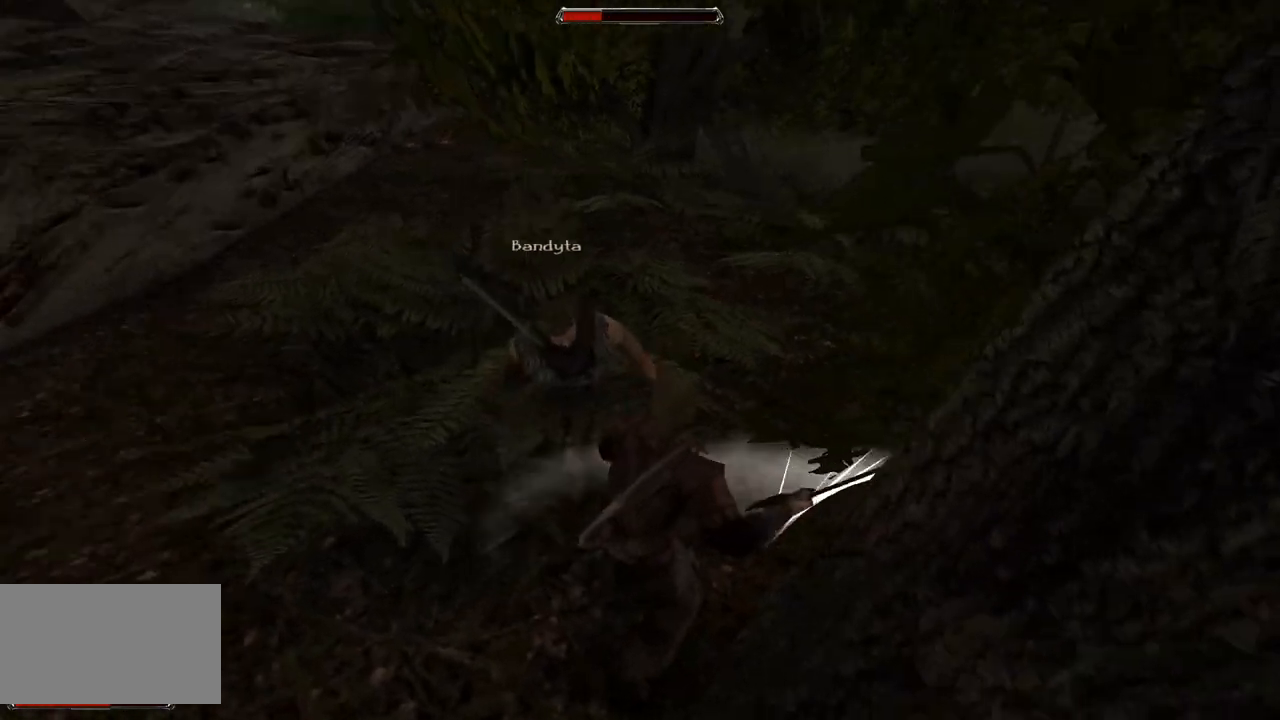
Gameplay with keyboard and mouse; each line is a JSON object with the keys and mouse buttons held at the frame after it. "events" lists presses ("down") and releases ("up") of "a", "ctrl", "d", "e", "q", "s", "shift", "space", "w", "mouse_left", "mouse_wheel", "mouse_right", "mouse_mb4" and "mouse_mb5" between this image and that frame as [ms after this image, input, new state], when the widget could be followed in between. "mouse_left", "mouse_wheel", "mouse_right", "mouse_mb4", "mouse_mb5" = the "left", "wheel", "right", "mb4", "mb5" buttons of the "mouse" list. No other keys are recorded. "wheel" means that the mouse wheel is clicked or scrolled. Mouse movement is not recorded.
{"keys": [], "mouse": [], "events": [[380, "s", "up"]]}
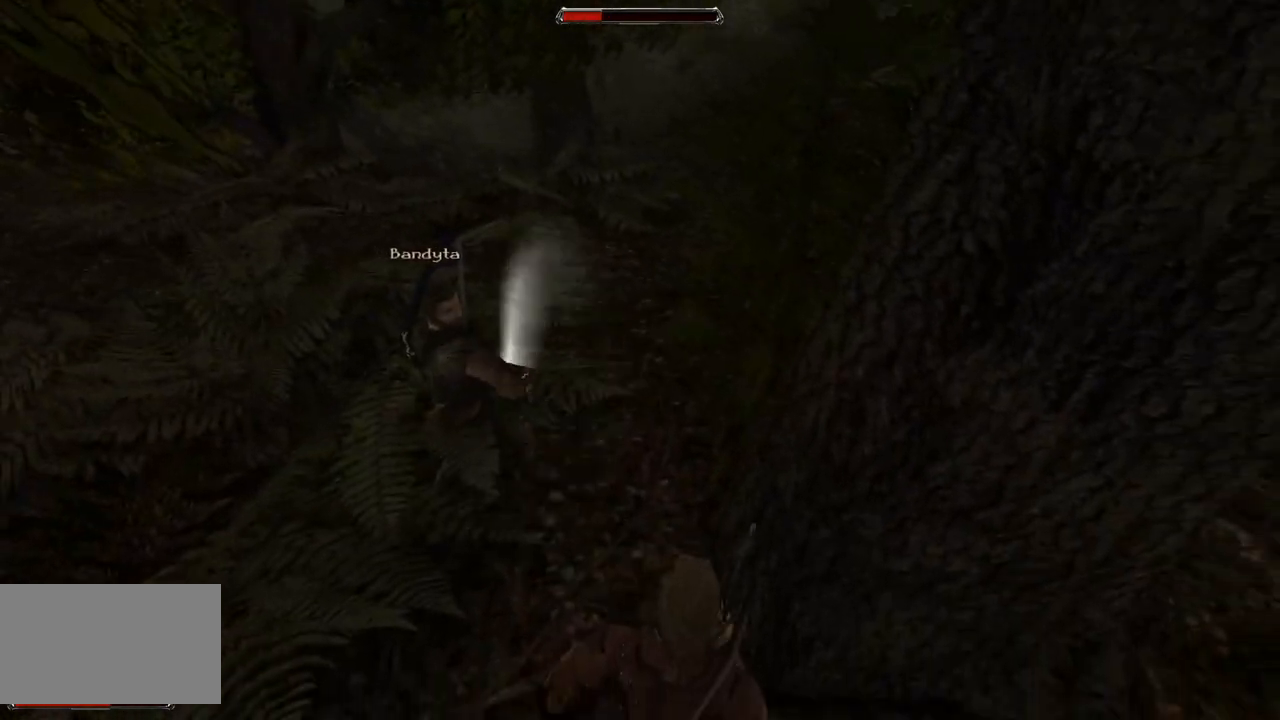
{"keys": [], "mouse": [], "events": [[80, "s", "down"], [320, "s", "up"]]}
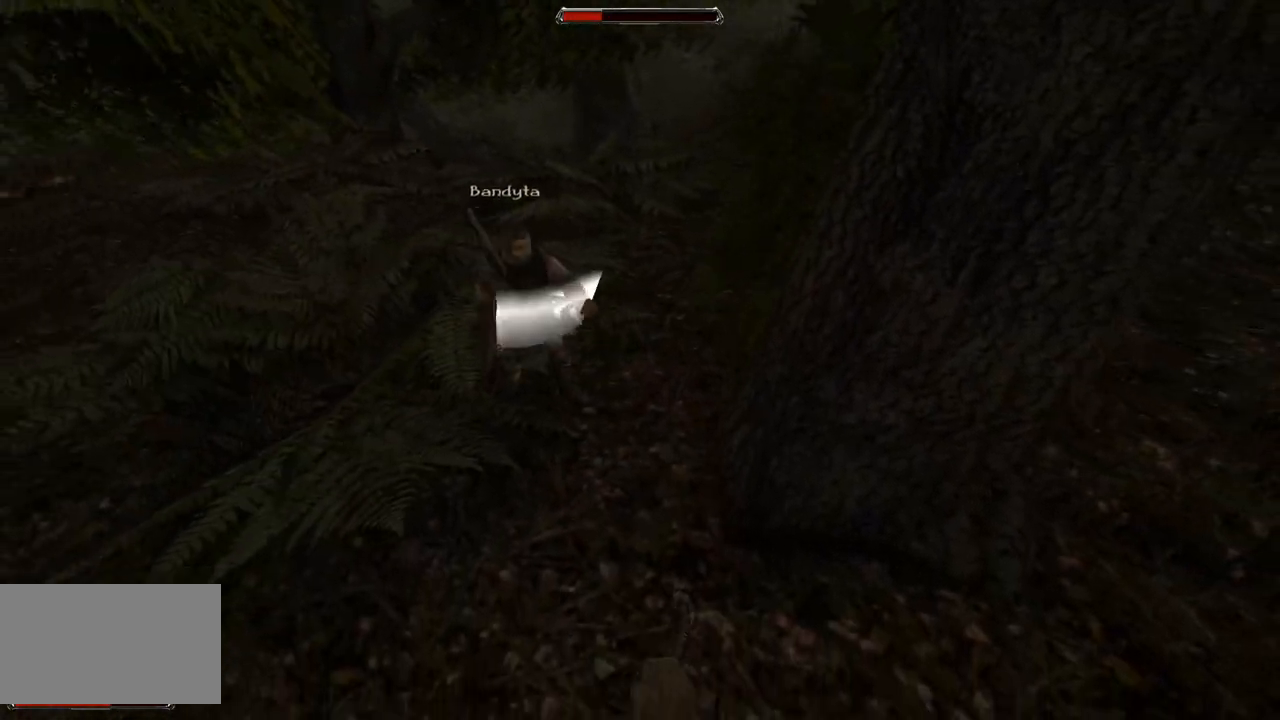
{"keys": [], "mouse": [], "events": []}
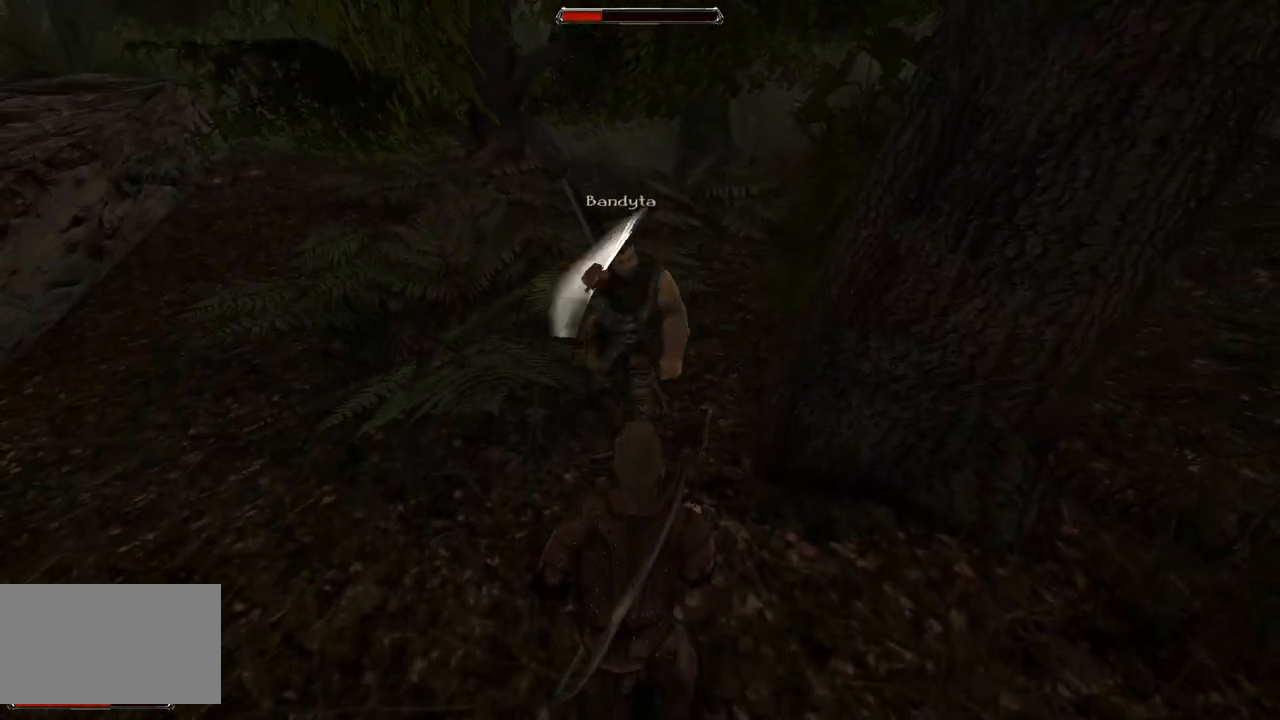
{"keys": [], "mouse": [], "events": [[40, "s", "down"], [320, "s", "up"]]}
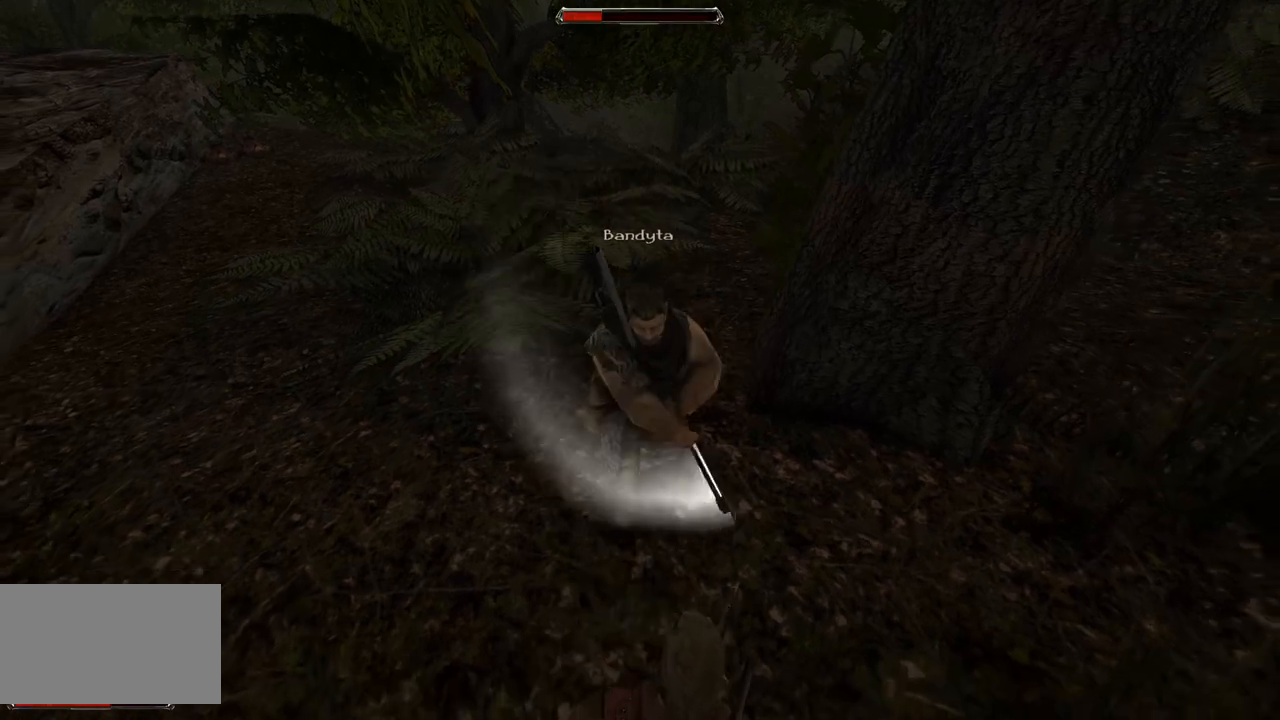
{"keys": [], "mouse": [], "events": [[100, "mouse_left", "down"], [280, "mouse_left", "up"]]}
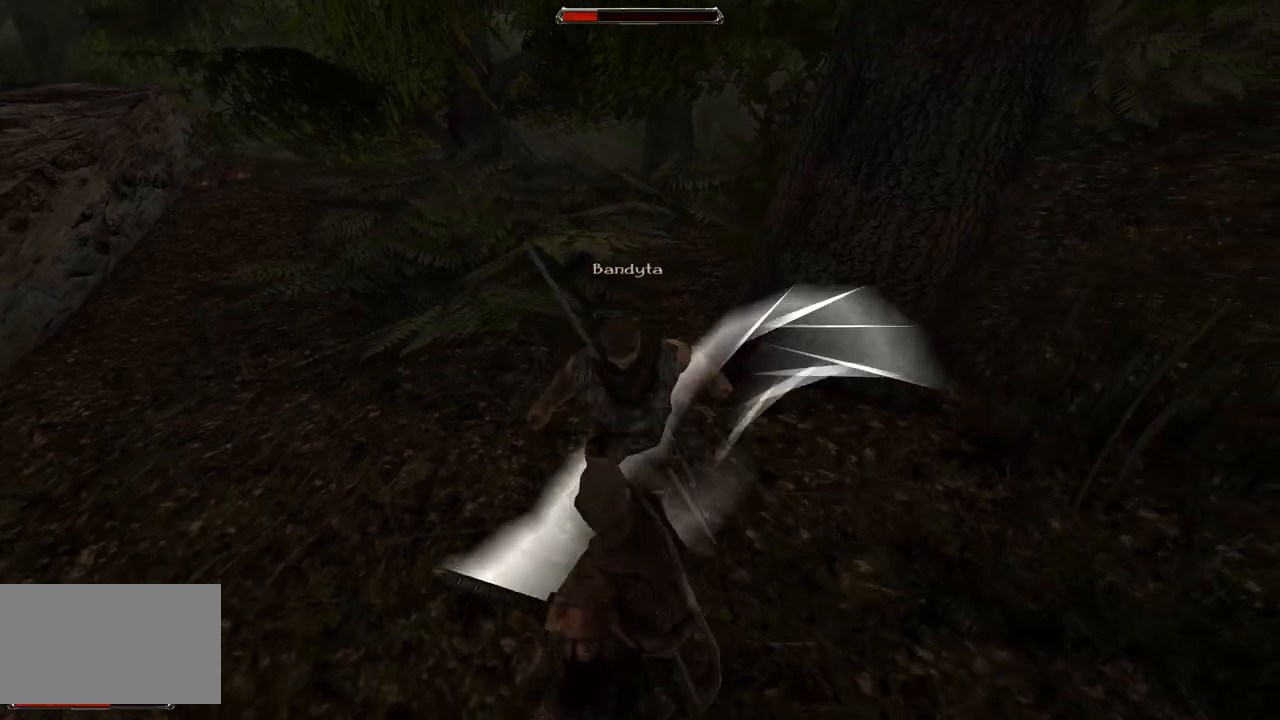
{"keys": [], "mouse": [], "events": [[120, "mouse_left", "down"], [280, "mouse_left", "up"]]}
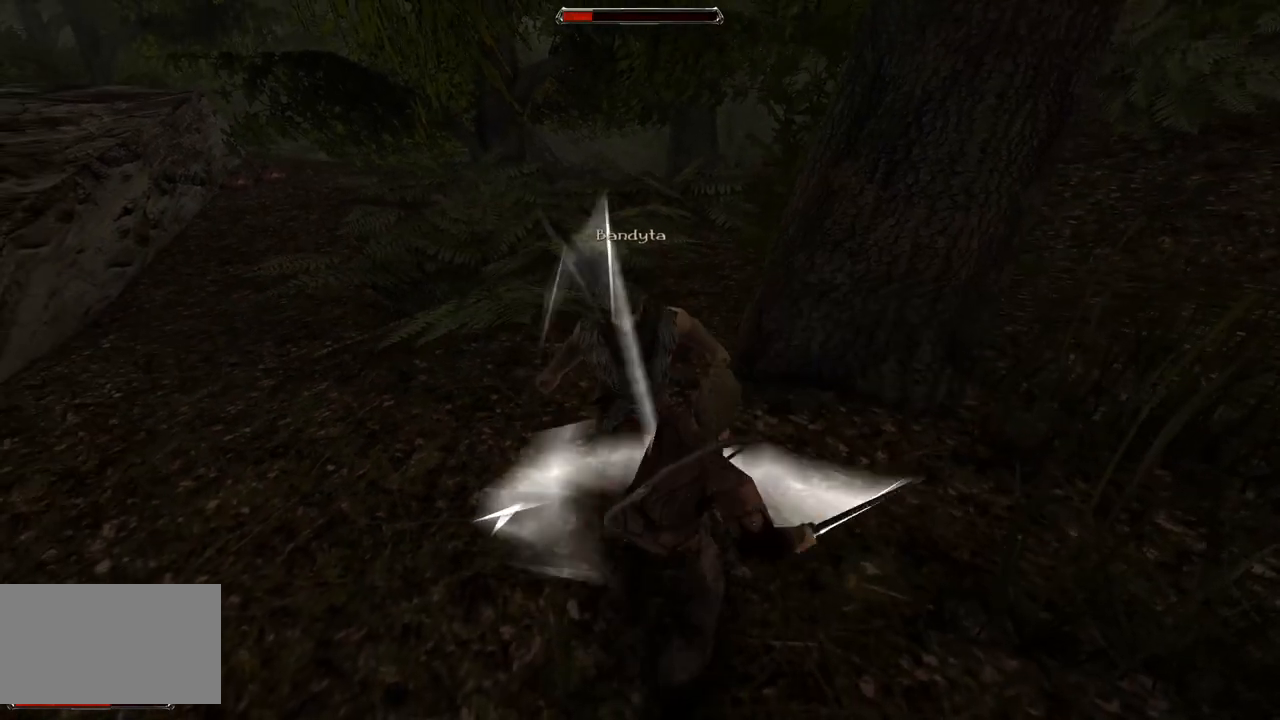
{"keys": [], "mouse": [], "events": [[140, "s", "down"], [460, "s", "up"]]}
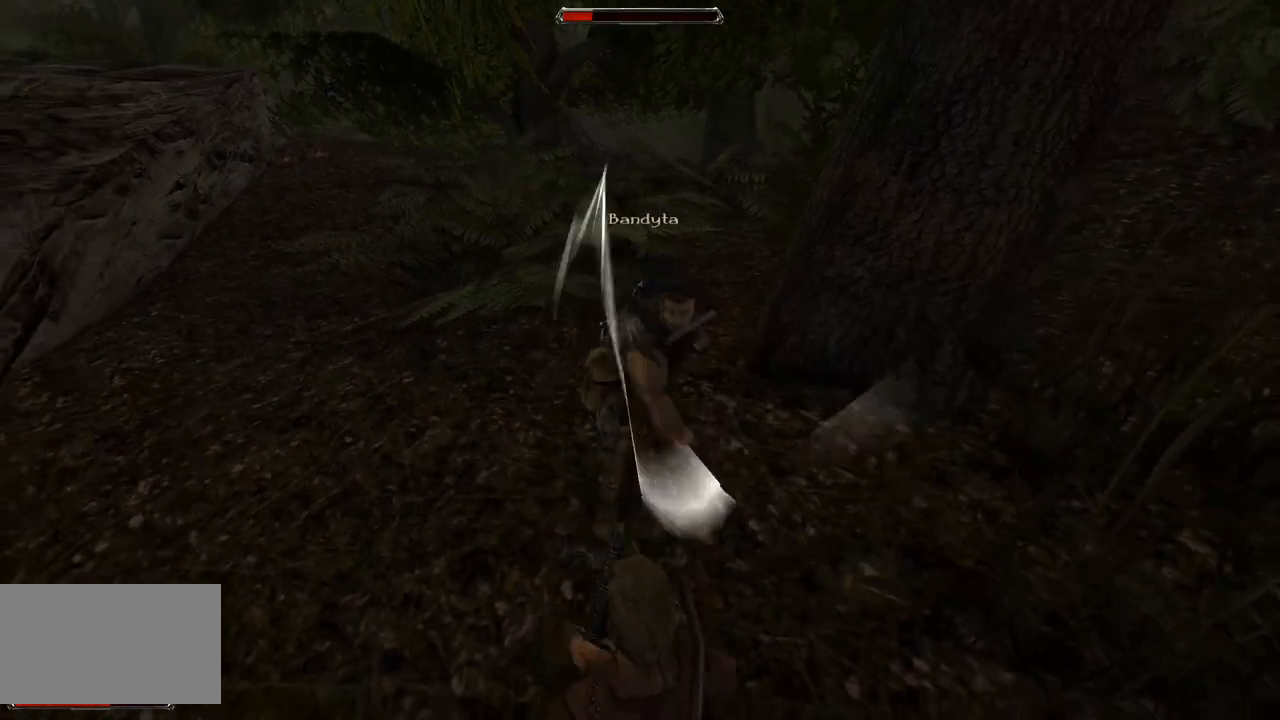
{"keys": ["s"], "mouse": [], "events": [[260, "s", "down"]]}
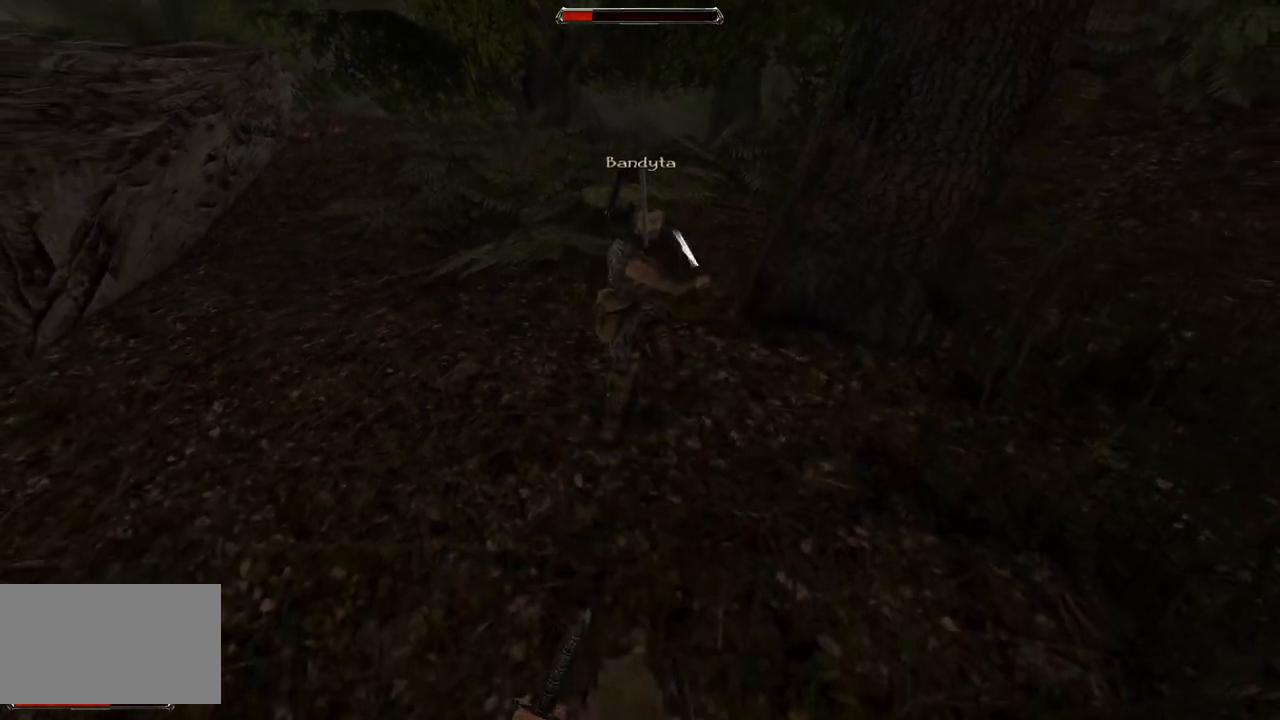
{"keys": [], "mouse": [], "events": [[40, "s", "up"]]}
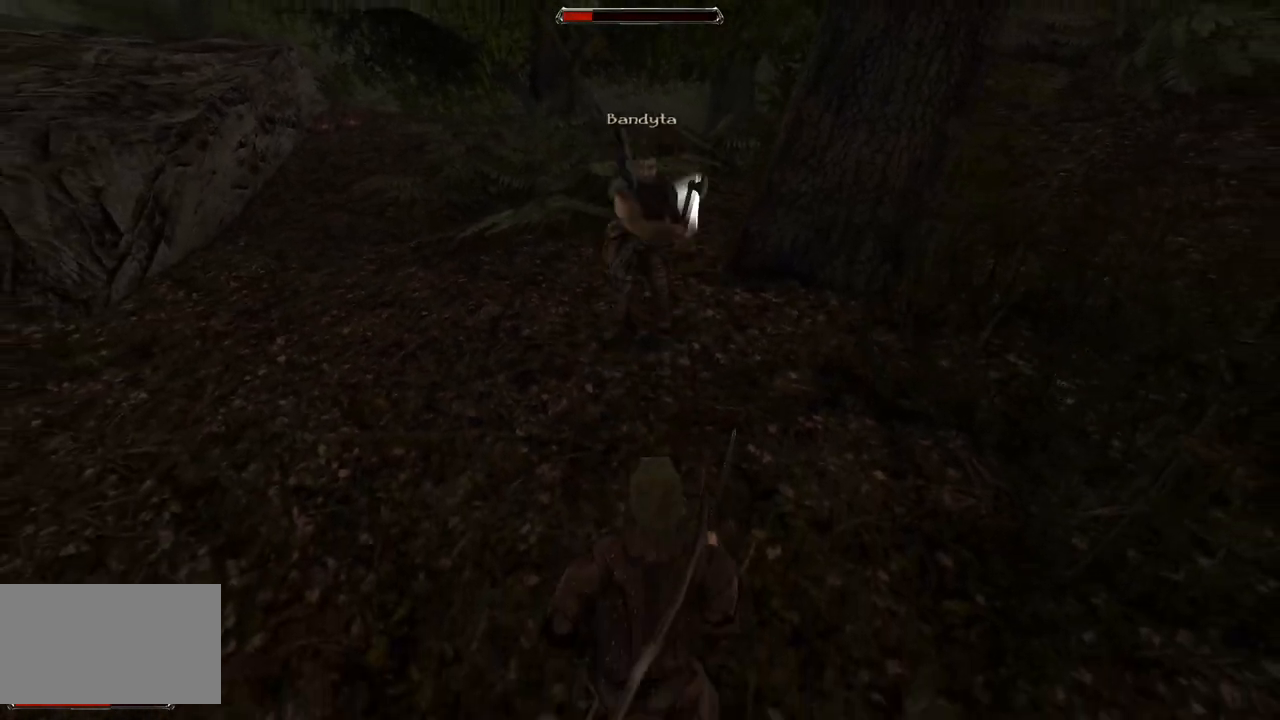
{"keys": [], "mouse": [], "events": []}
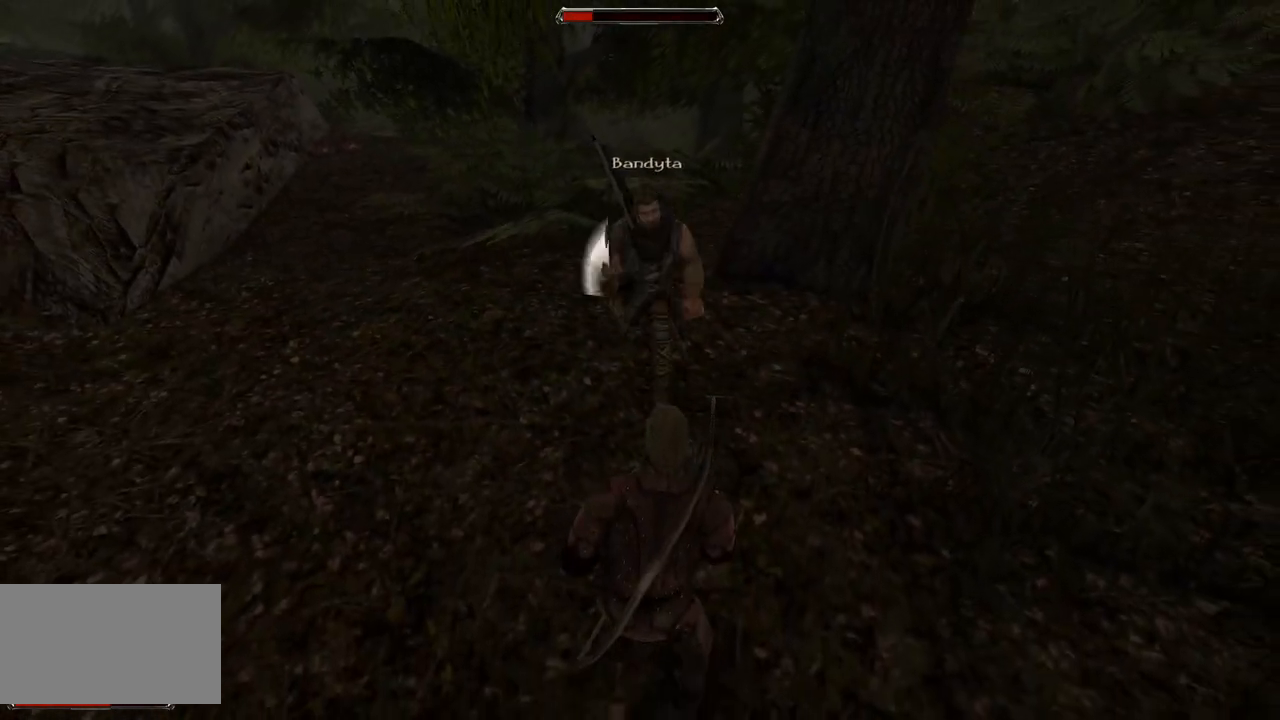
{"keys": [], "mouse": [], "events": [[60, "s", "down"], [420, "s", "up"]]}
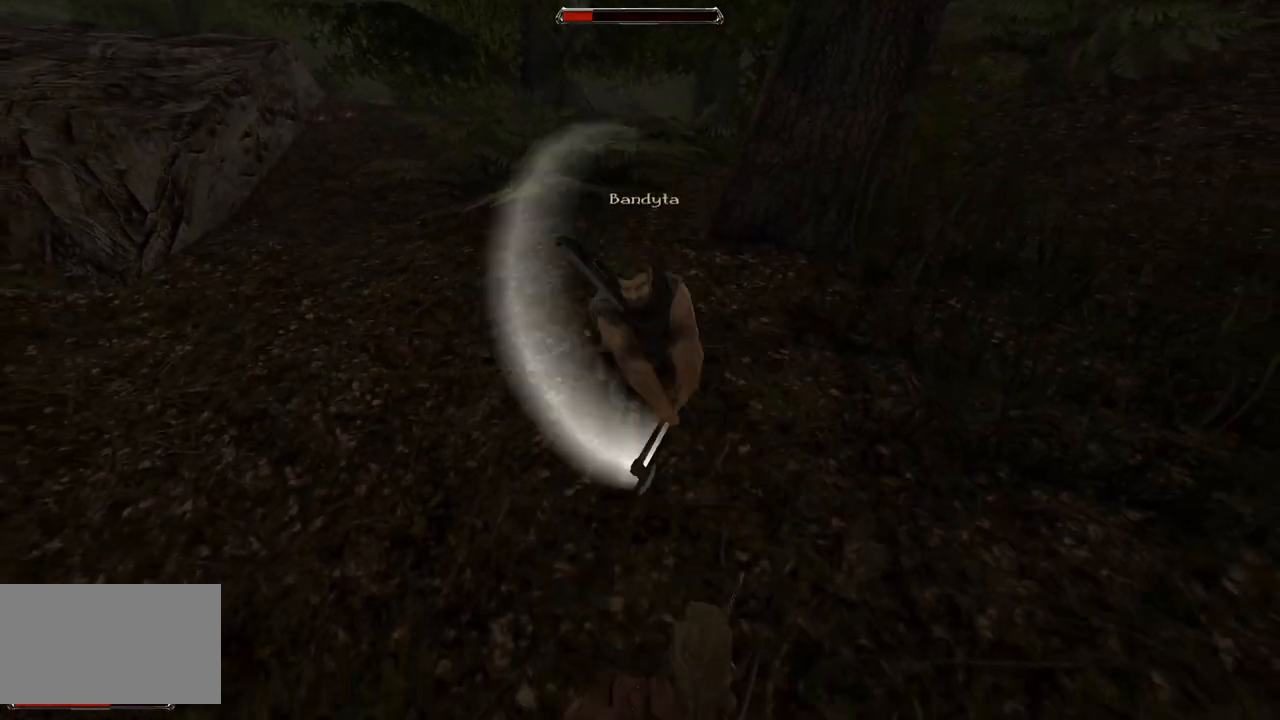
{"keys": [], "mouse": [], "events": [[180, "mouse_left", "down"], [340, "mouse_left", "up"]]}
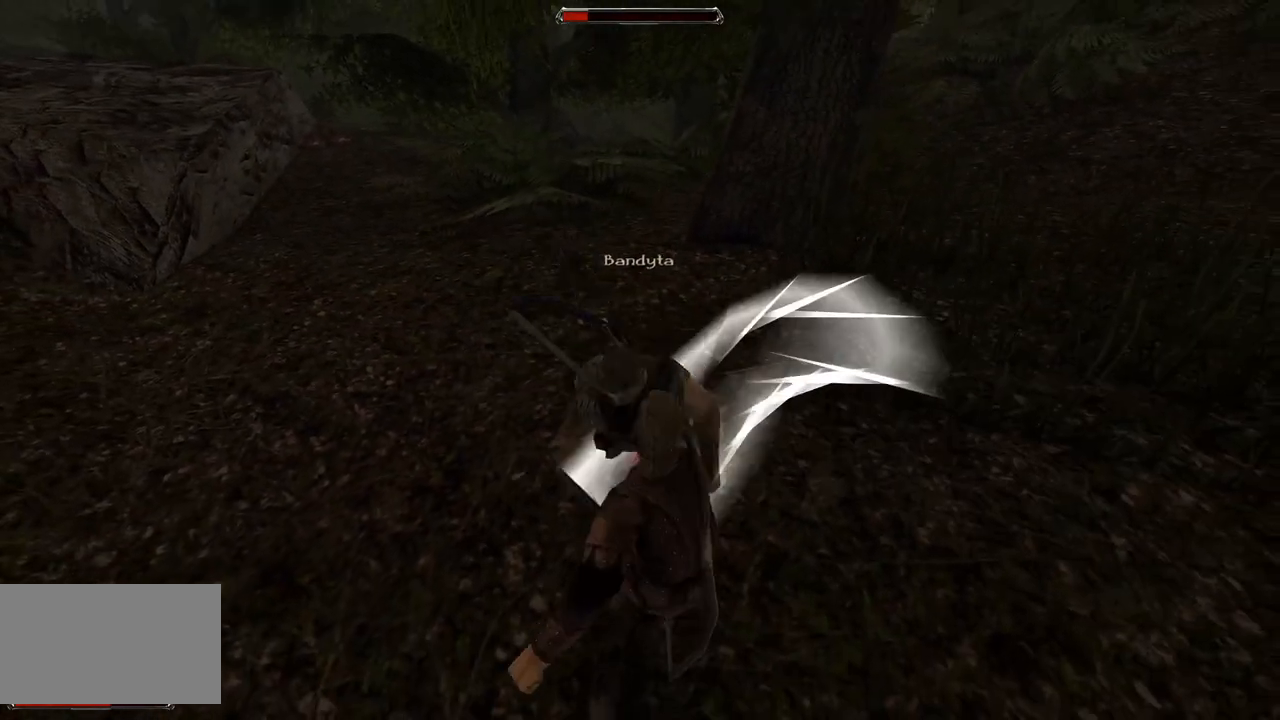
{"keys": [], "mouse": [], "events": [[180, "mouse_left", "down"], [320, "mouse_left", "up"]]}
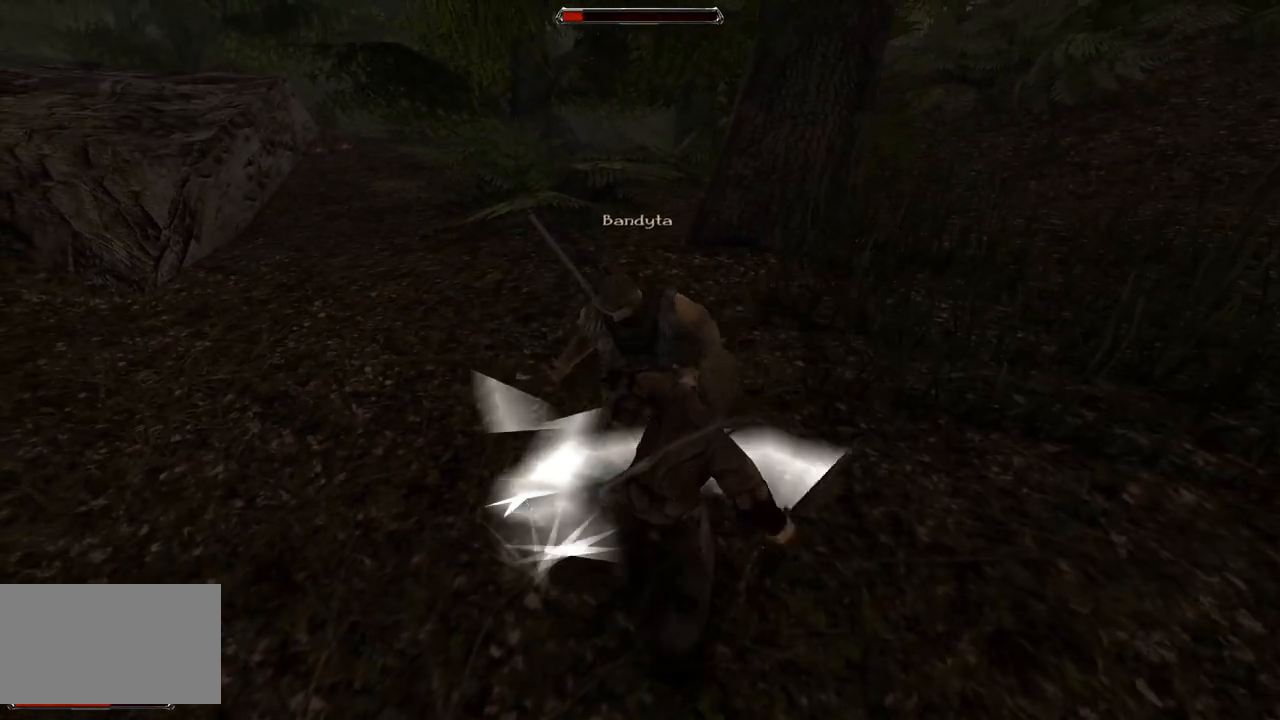
{"keys": ["s"], "mouse": [], "events": [[180, "s", "down"]]}
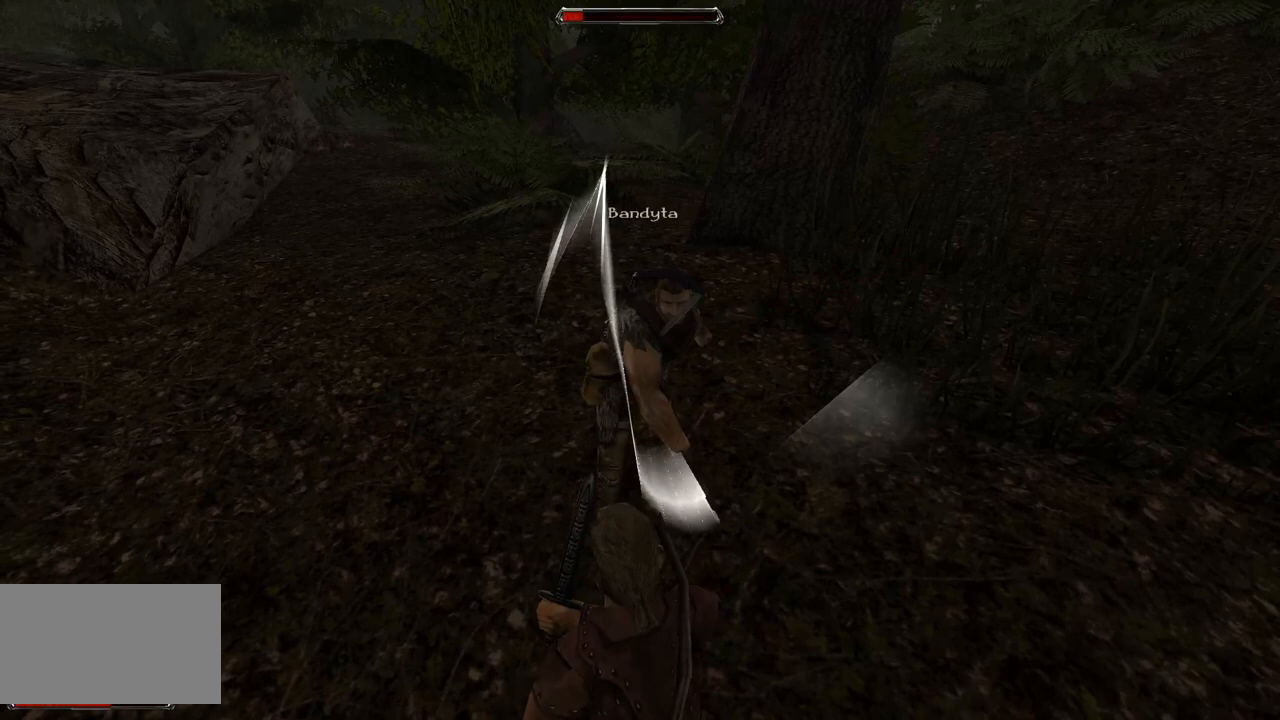
{"keys": ["s"], "mouse": [], "events": [[20, "s", "up"], [300, "s", "down"]]}
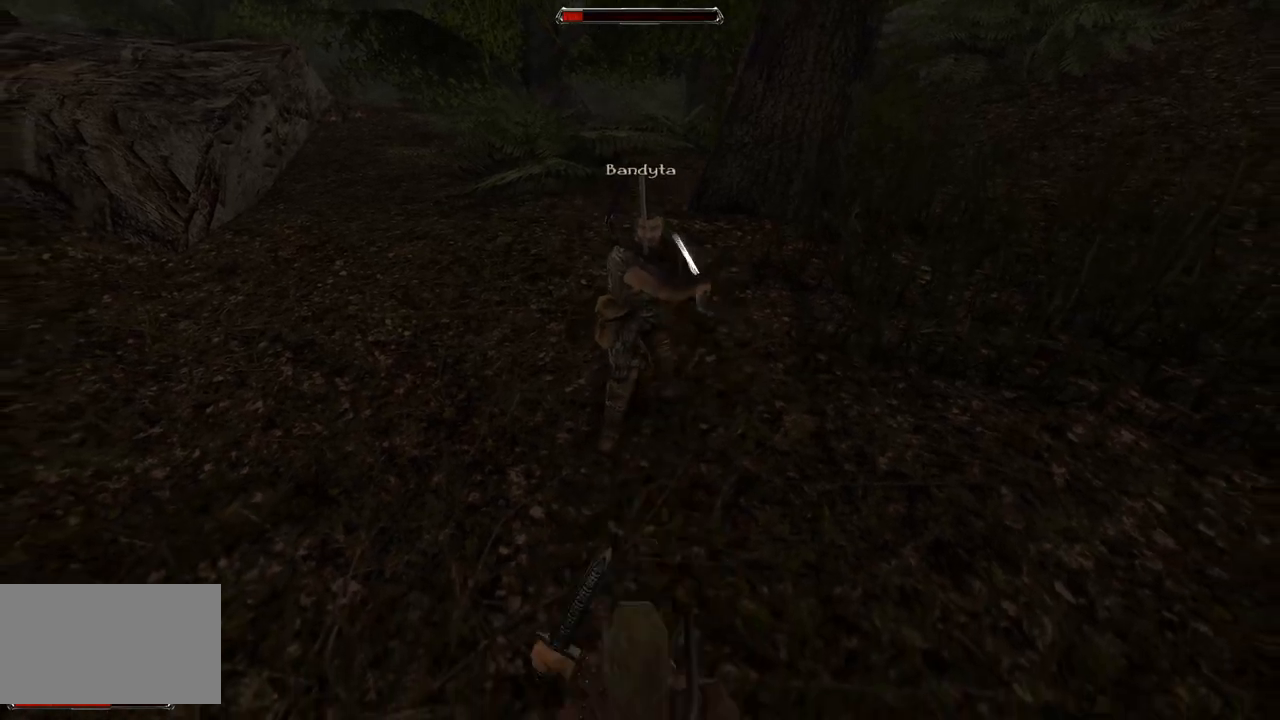
{"keys": [], "mouse": [], "events": [[20, "s", "up"]]}
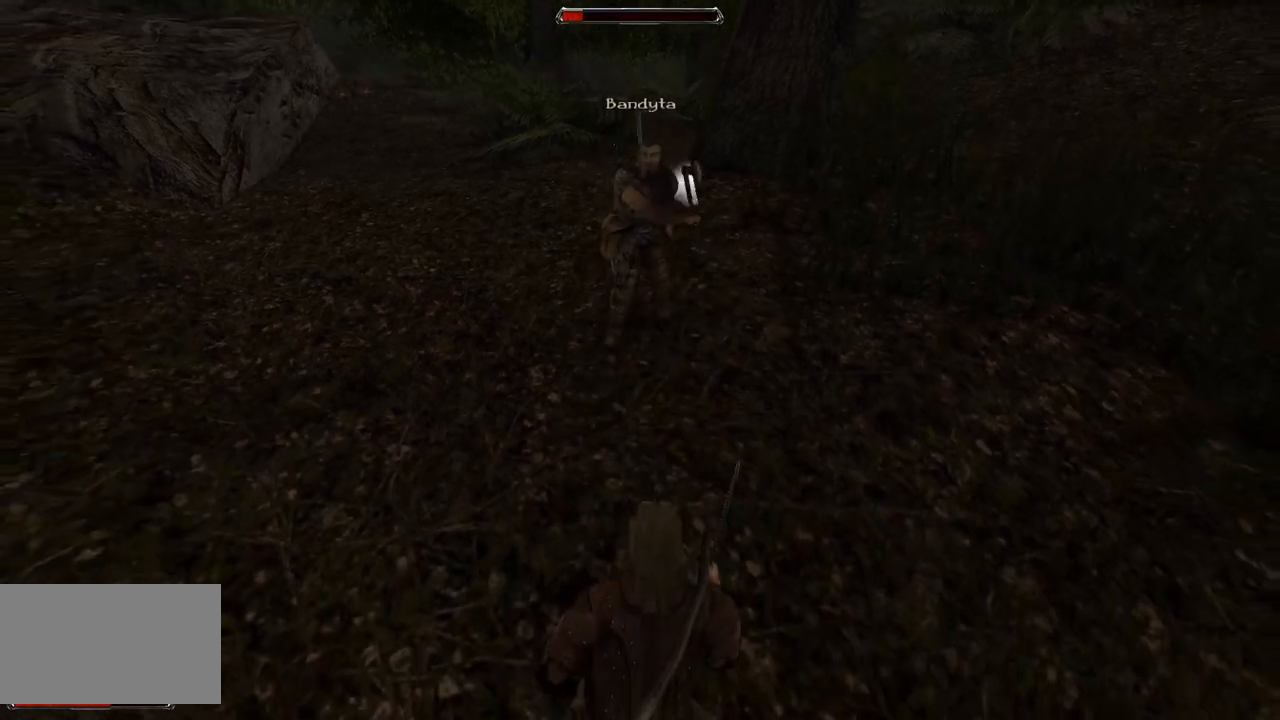
{"keys": [], "mouse": [], "events": []}
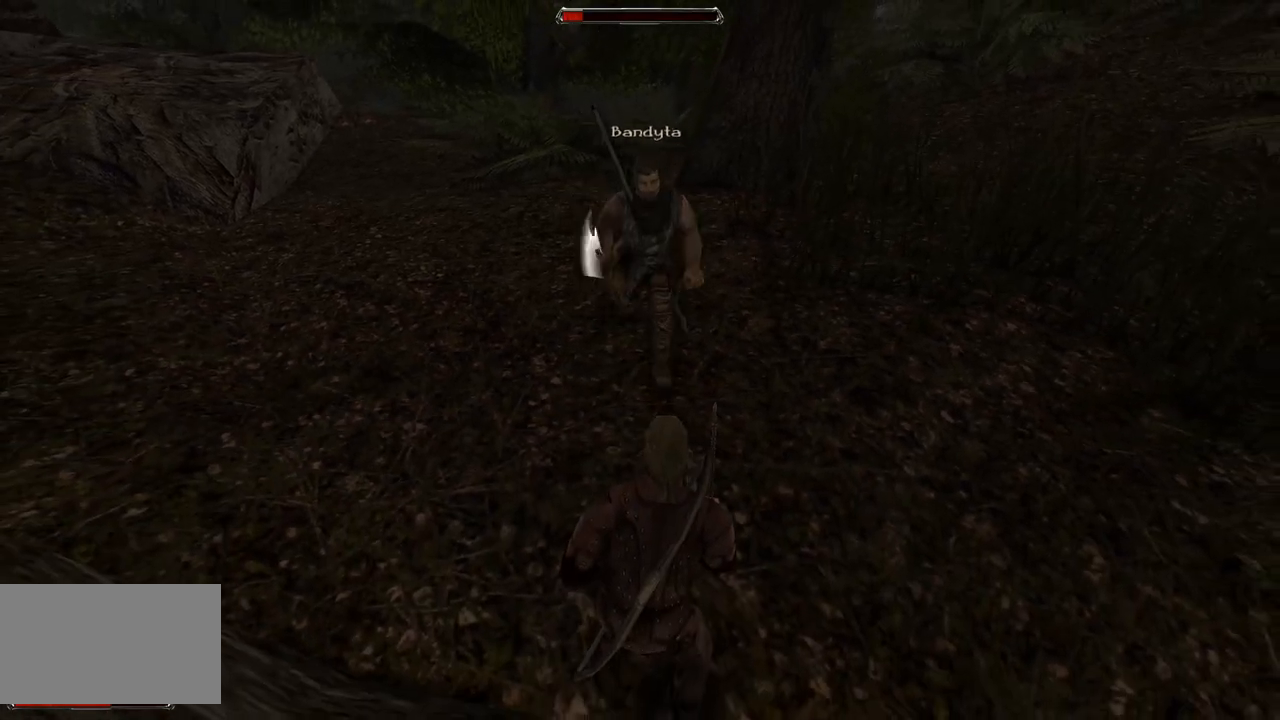
{"keys": [], "mouse": [], "events": [[200, "s", "down"], [440, "s", "up"]]}
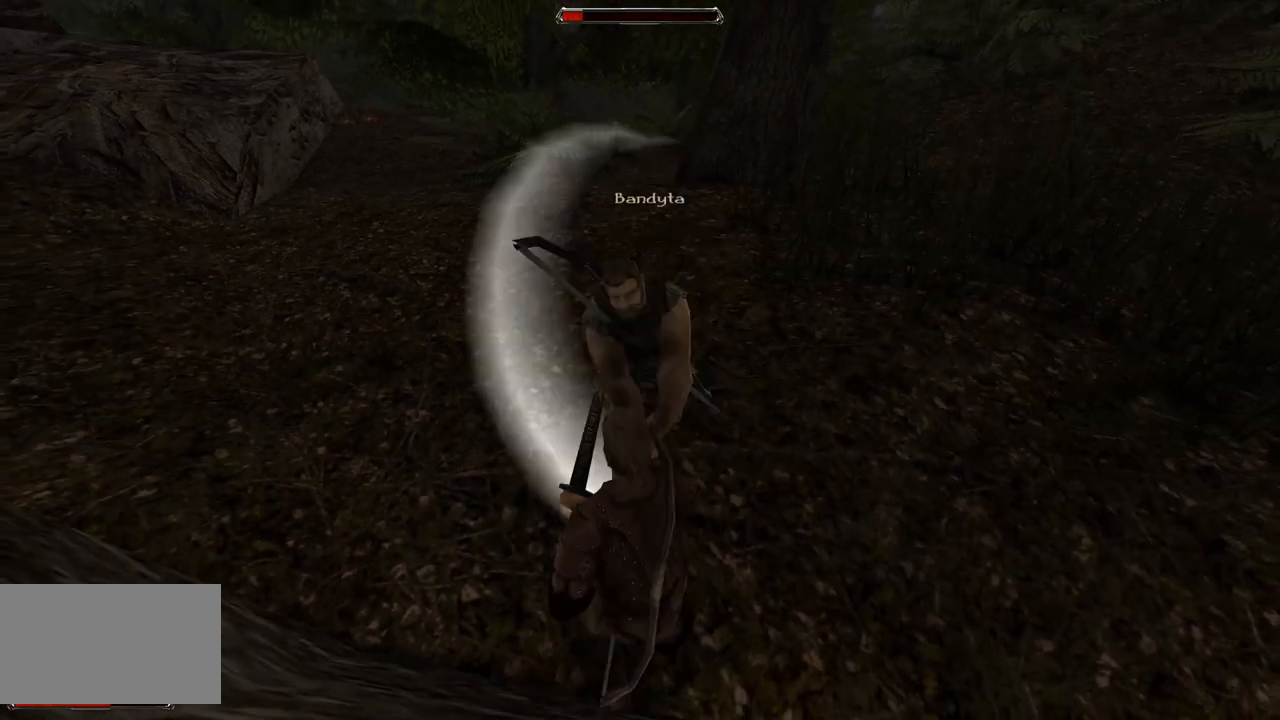
{"keys": [], "mouse": [], "events": [[200, "mouse_left", "down"], [400, "mouse_left", "up"]]}
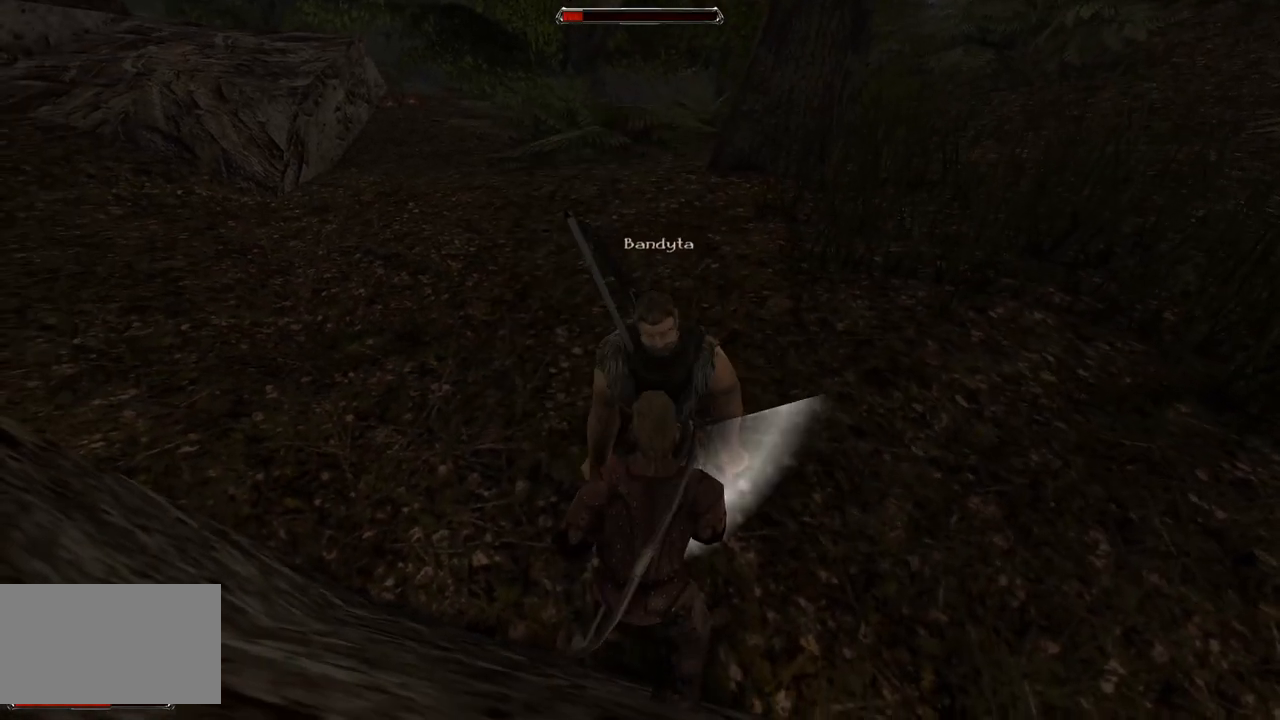
{"keys": [], "mouse": [], "events": [[200, "mouse_left", "down"], [360, "mouse_left", "up"]]}
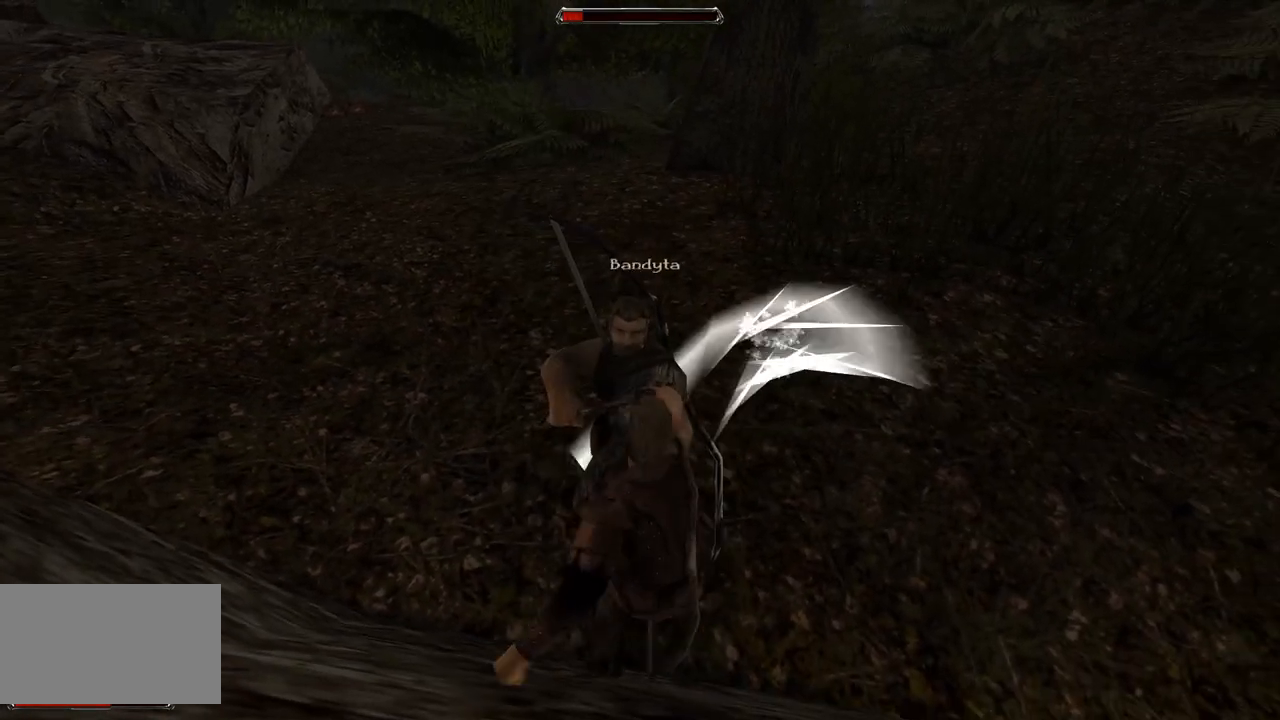
{"keys": [], "mouse": [], "events": [[180, "mouse_left", "down"], [360, "mouse_left", "up"]]}
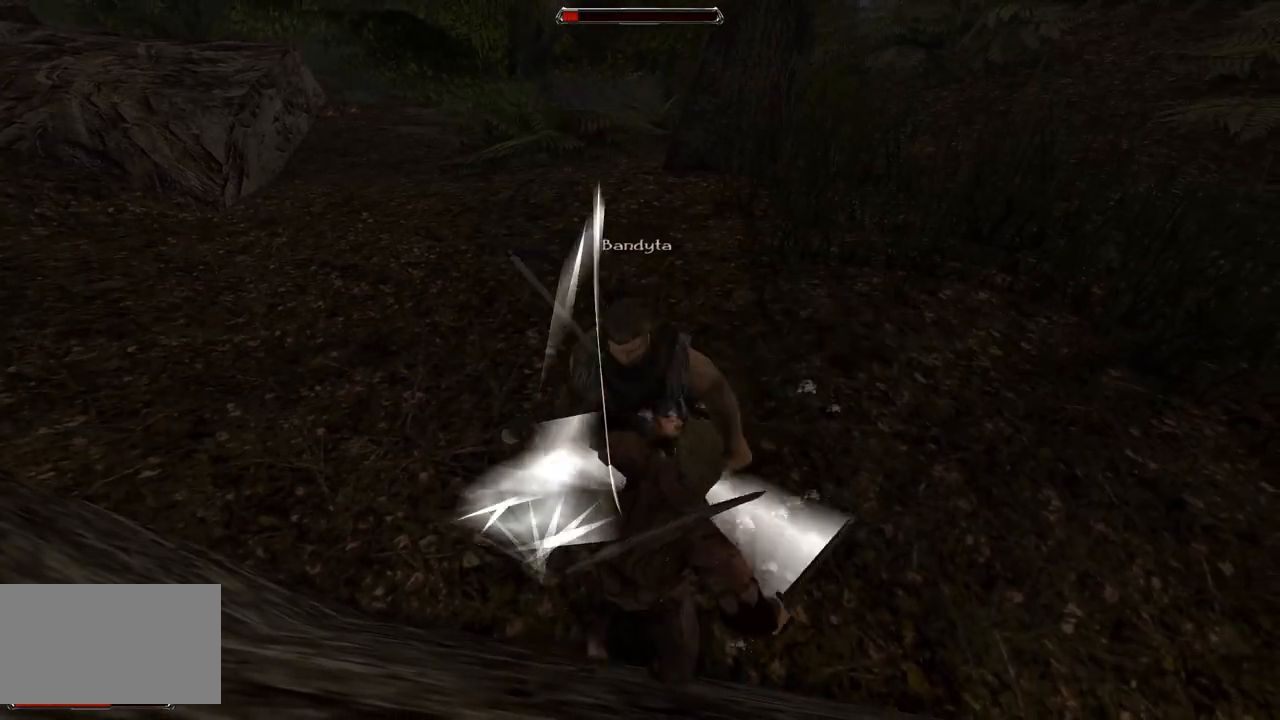
{"keys": [], "mouse": [], "events": [[180, "s", "down"], [500, "s", "up"]]}
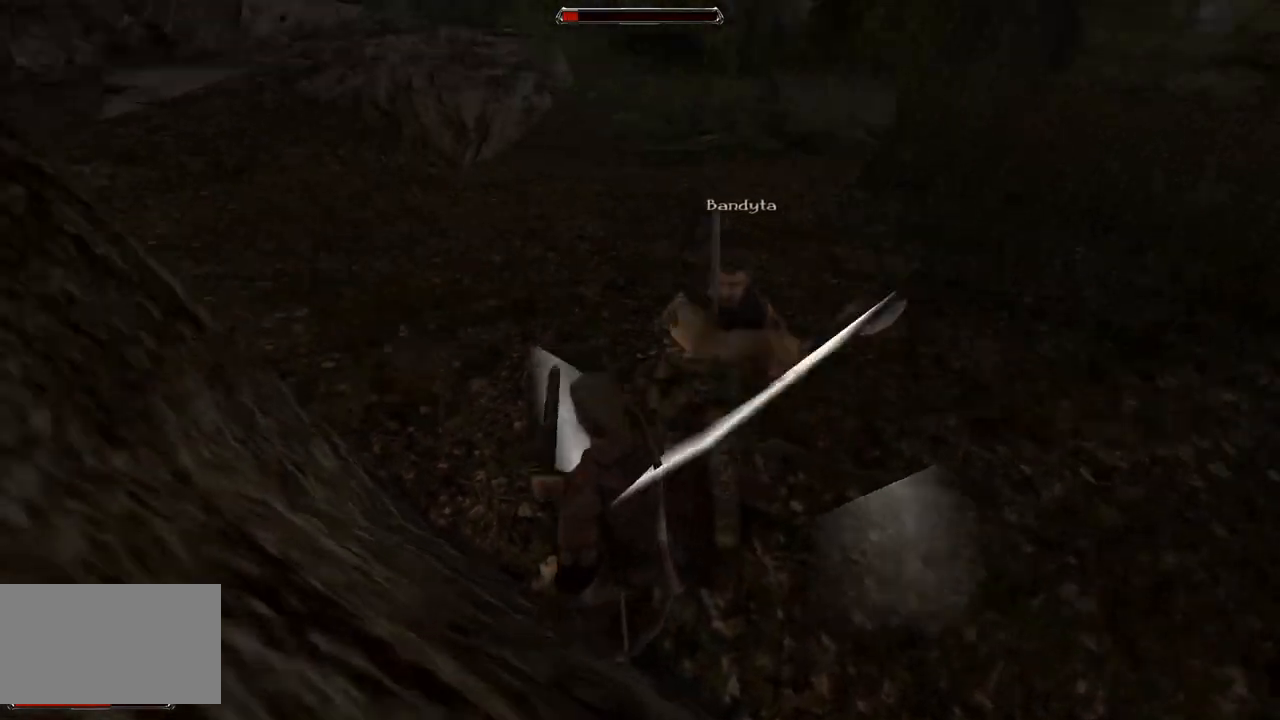
{"keys": ["s"], "mouse": [], "events": [[180, "s", "down"]]}
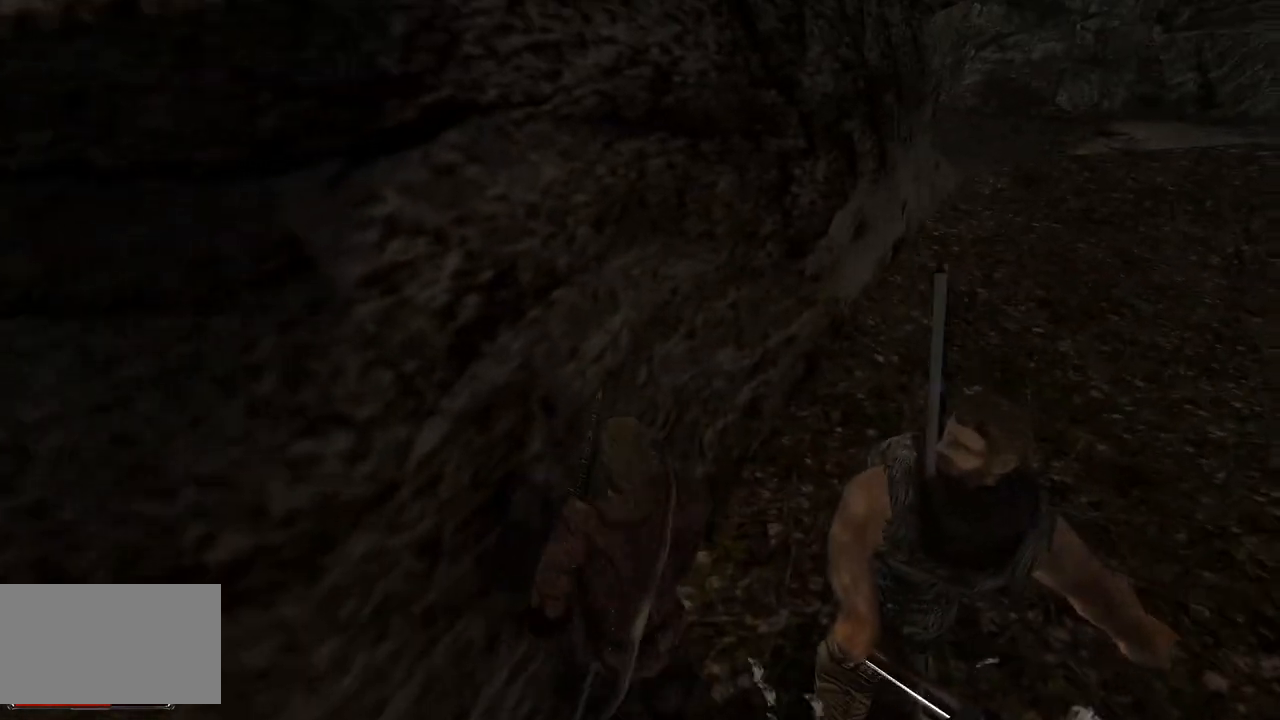
{"keys": ["s"], "mouse": [], "events": [[60, "s", "up"], [220, "s", "down"]]}
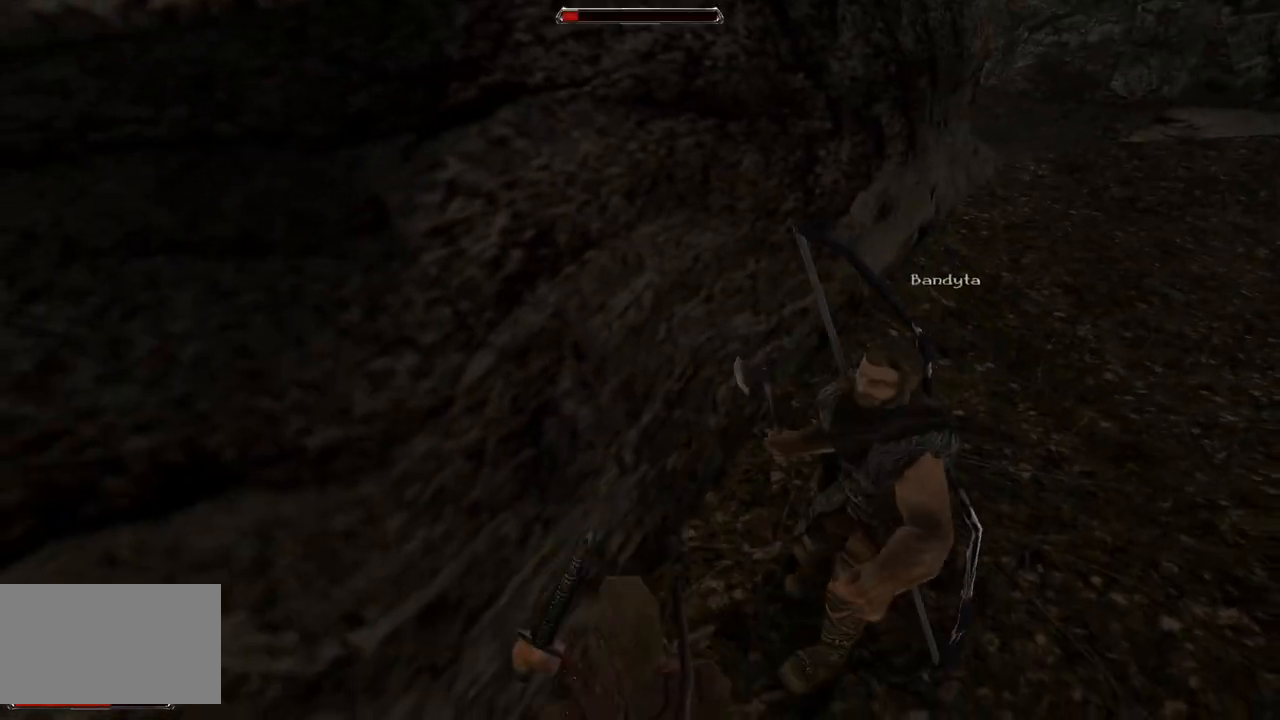
{"keys": ["s"], "mouse": [], "events": [[200, "s", "up"], [340, "s", "down"]]}
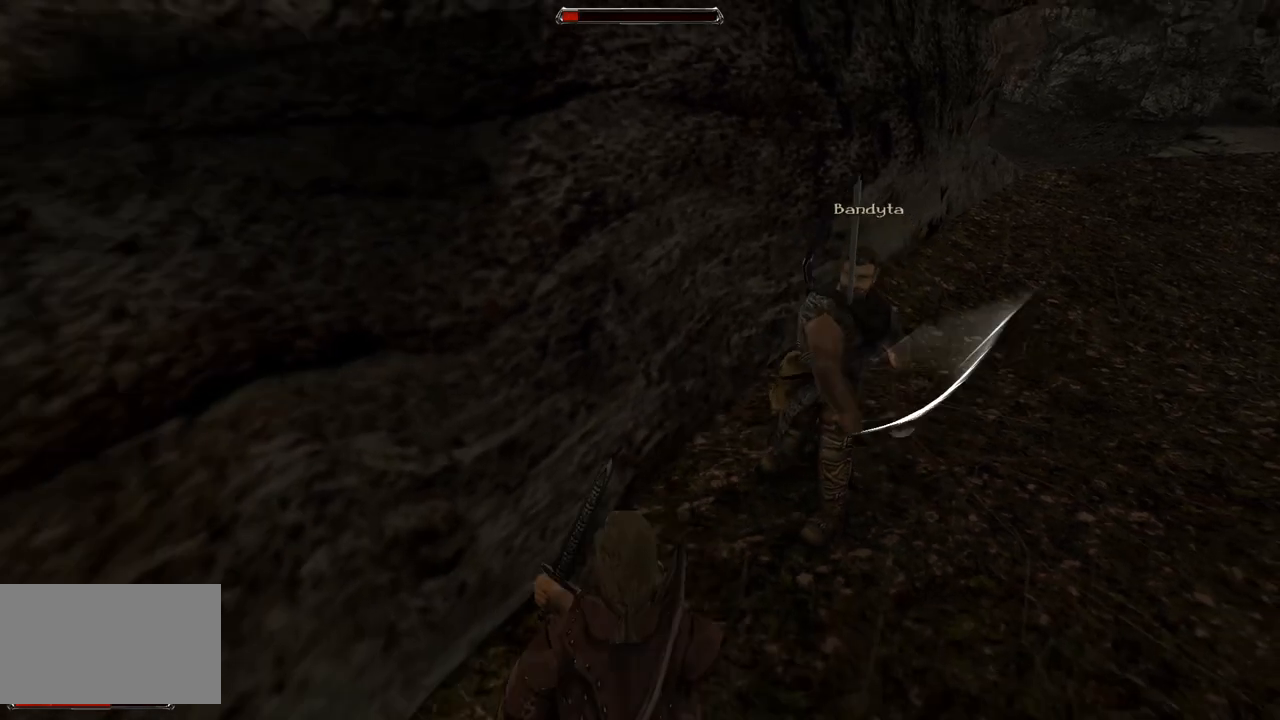
{"keys": [], "mouse": [], "events": [[180, "s", "up"]]}
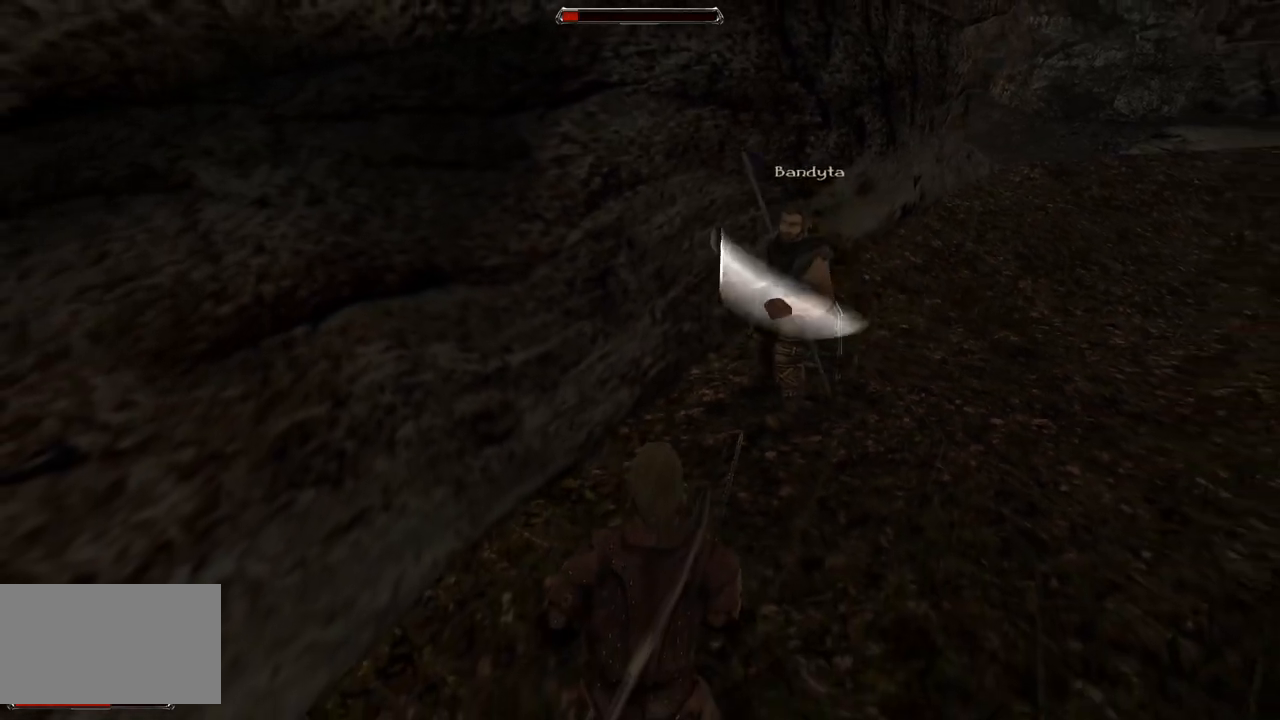
{"keys": ["s"], "mouse": [], "events": [[360, "s", "down"]]}
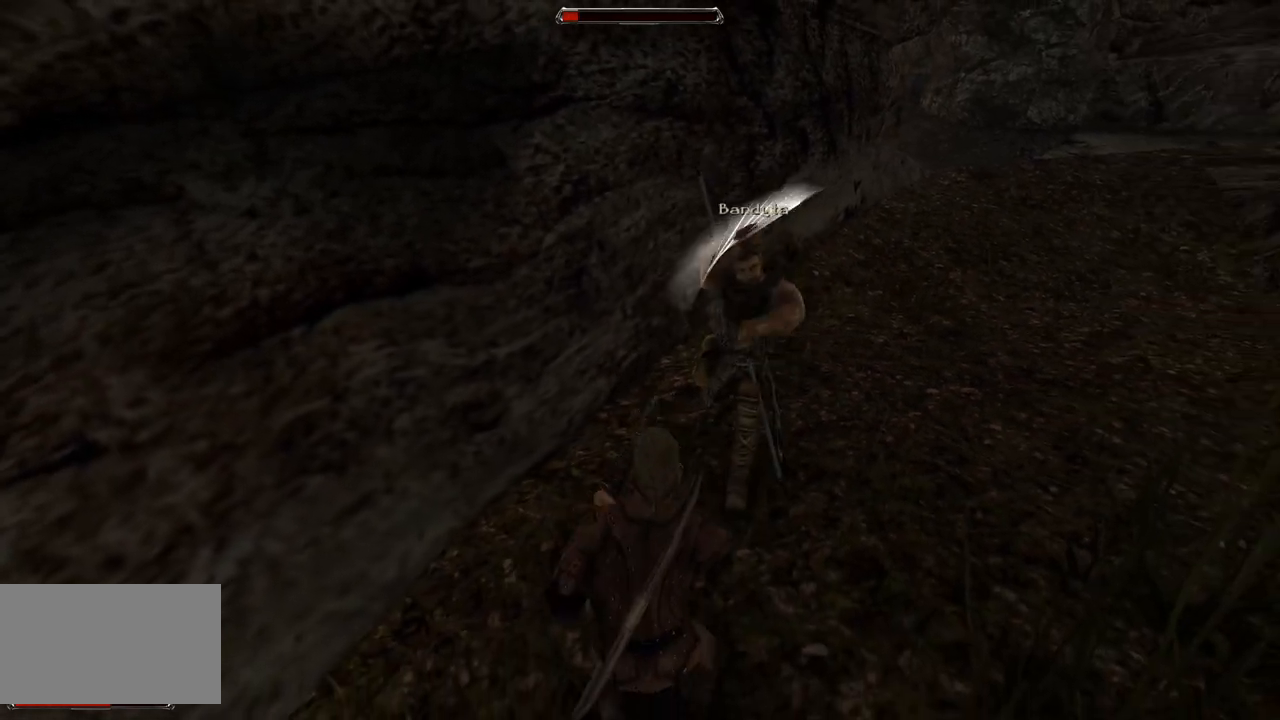
{"keys": [], "mouse": [], "events": [[180, "s", "up"]]}
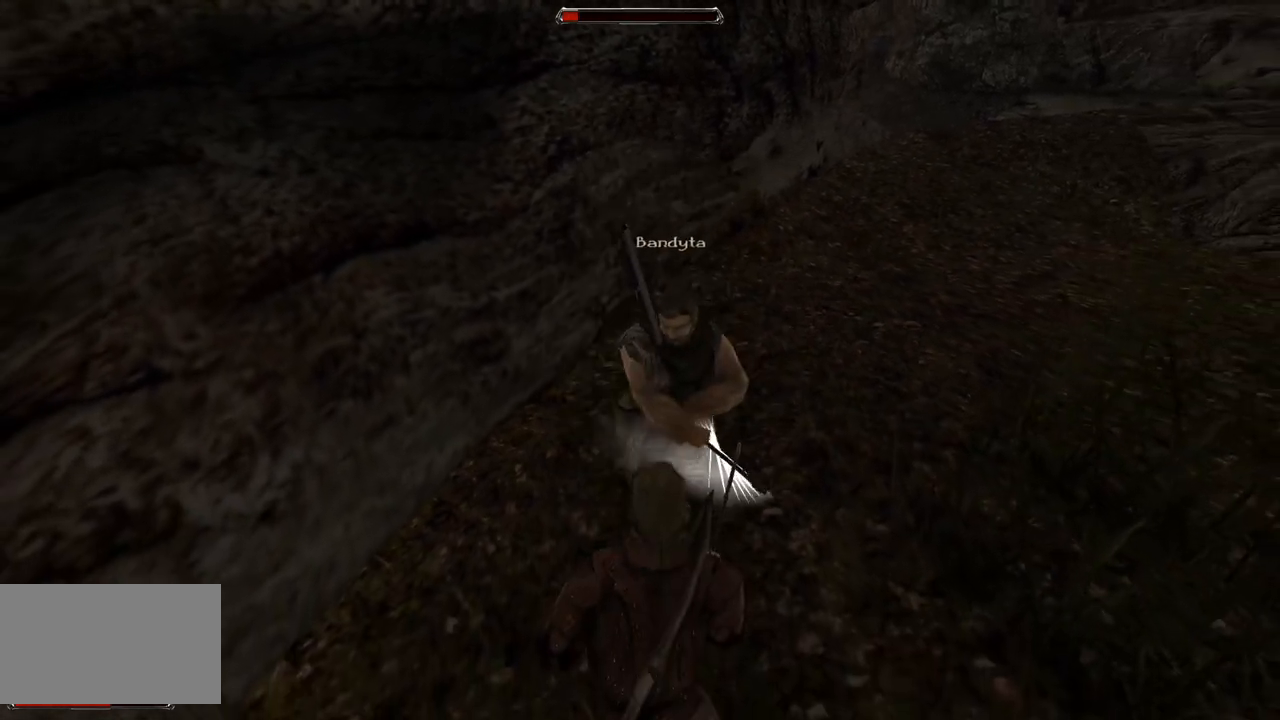
{"keys": [], "mouse": [], "events": [[40, "mouse_left", "down"], [140, "mouse_left", "up"]]}